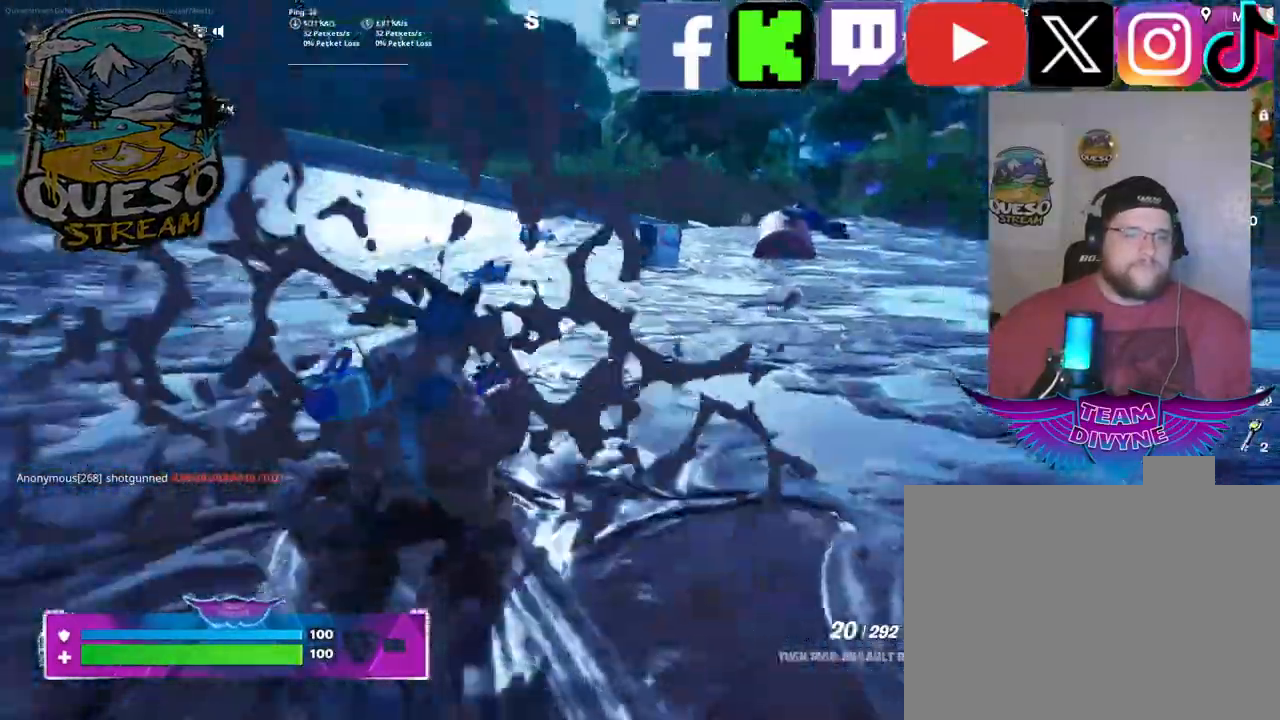
Gameplay with keyboard and mouse; each line is a JSON object with the keys and mouse buttons held at the frame after it. "events" lists presses ("down") and releases ("up") of "1", "2", "3", "4", "5", "a", "alt", "c", "caps_lock", "ctrl", "d", "e", "f", "g", "q", "r", "s", "shift", "space", "t", "tab", "v", "w", "x", "z", "mouse_left", "mouse_wheel" and "mouse_right" between this image and that frame as [ms after this image, input, new state], when the widget could be followed in between. "mouse_left", "mouse_wheel", "mouse_right" = the "left", "wheel", "right" buttons of the "mouse" list. No other keys are recorded. "wheel" means that the mouse wheel is clicked or scrolled. "mouse_move" is the direction in which the mouse moves at that frame (one of eight, or "still"), when it could be read.
{"keys": ["w"], "mouse": [], "mouse_move": "still", "events": [[17, "w", "up"], [117, "w", "down"]]}
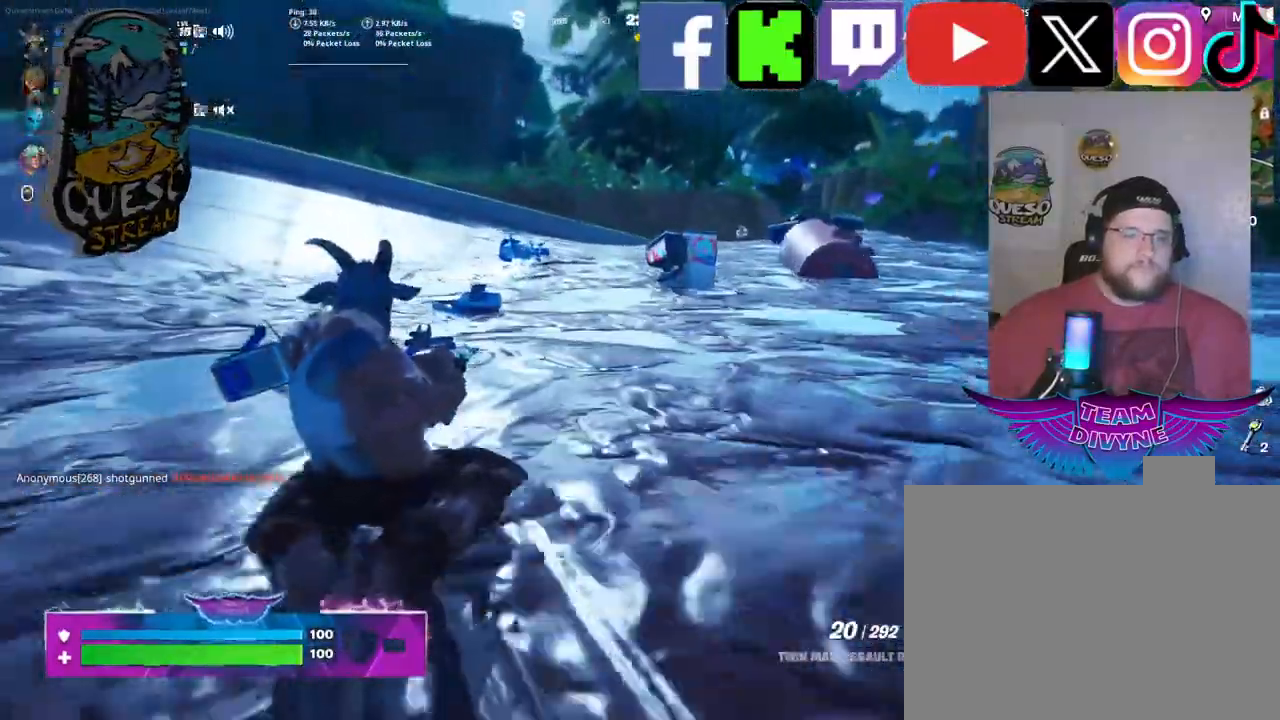
{"keys": ["w"], "mouse": [], "mouse_move": "left", "events": []}
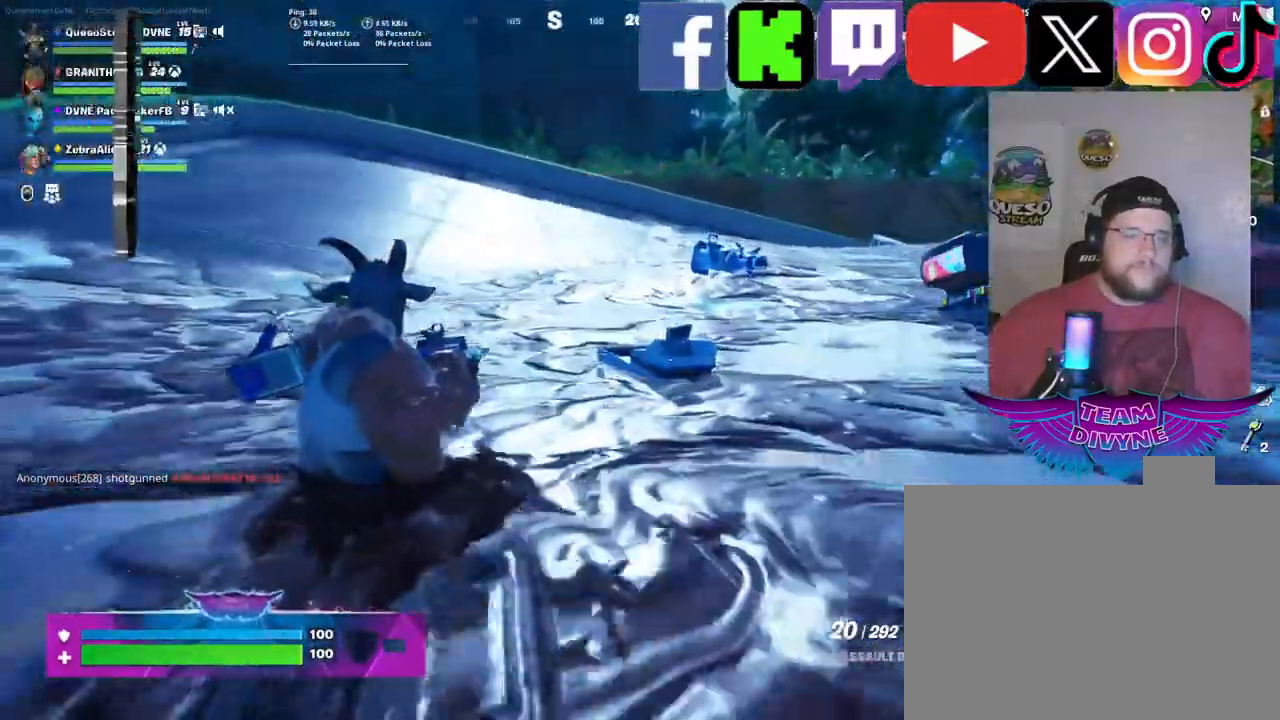
{"keys": ["w"], "mouse": [], "mouse_move": "right", "events": [[50, "ctrl", "down"], [184, "ctrl", "up"]]}
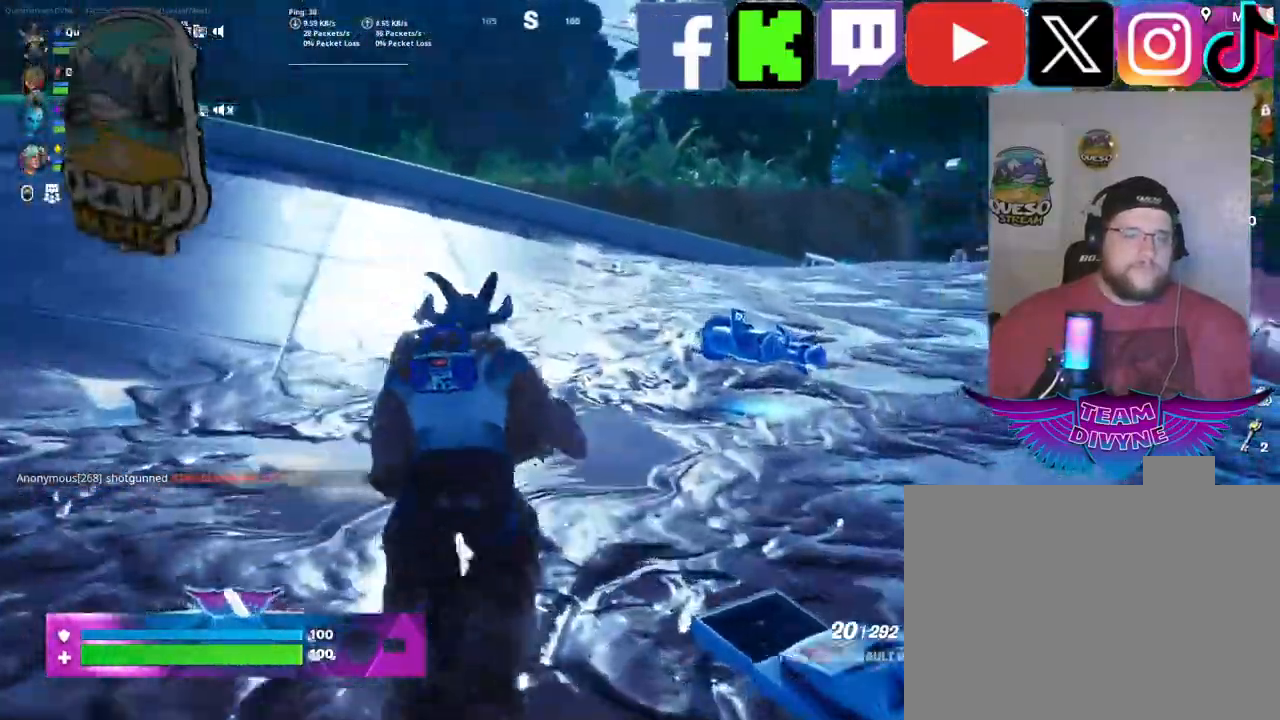
{"keys": ["ctrl", "w"], "mouse": [], "mouse_move": "still", "events": [[400, "ctrl", "down"]]}
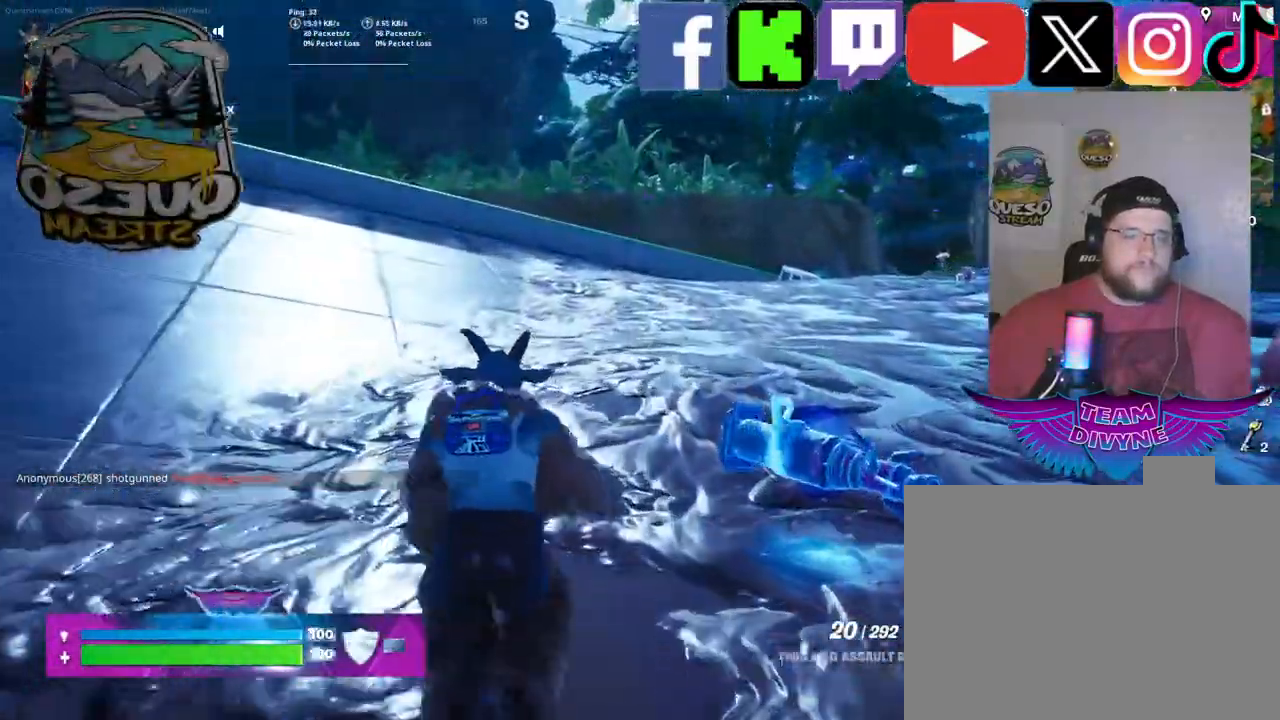
{"keys": ["ctrl", "w"], "mouse": [], "mouse_move": "left", "events": []}
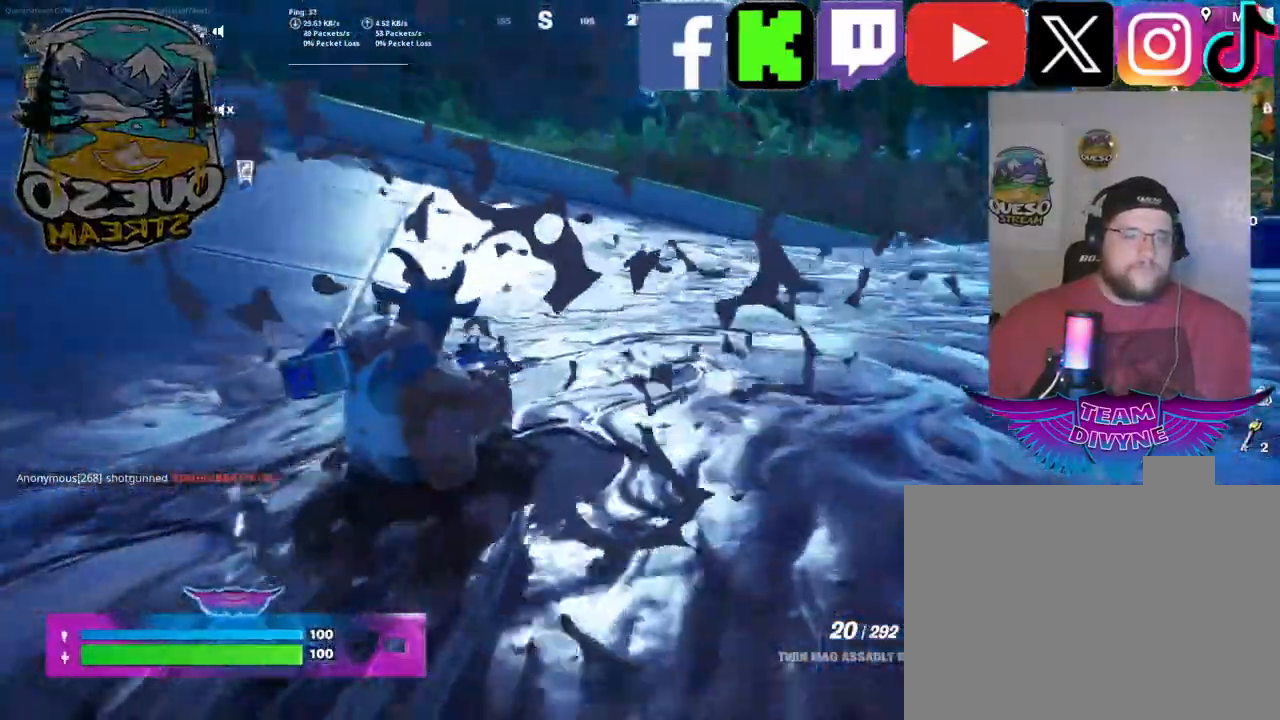
{"keys": ["shift", "w"], "mouse": [], "mouse_move": "still", "events": [[150, "ctrl", "up"], [467, "shift", "down"]]}
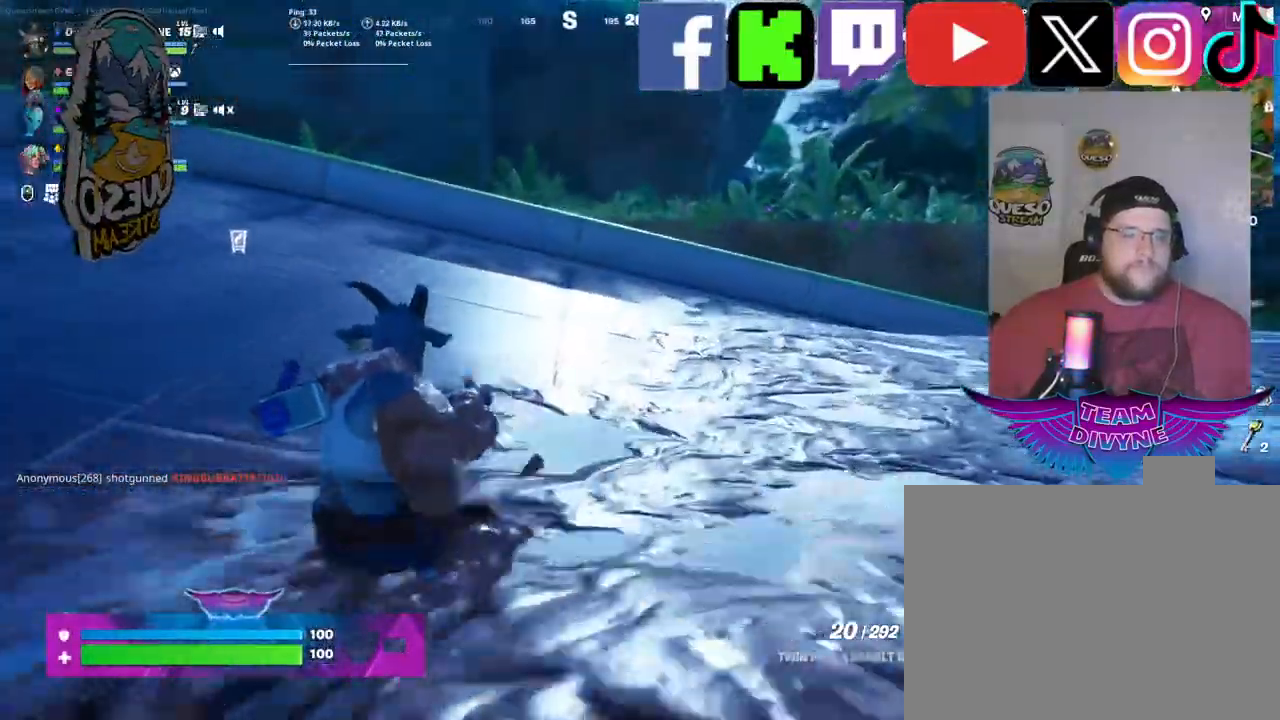
{"keys": ["w"], "mouse": [], "mouse_move": "still", "events": [[117, "shift", "up"]]}
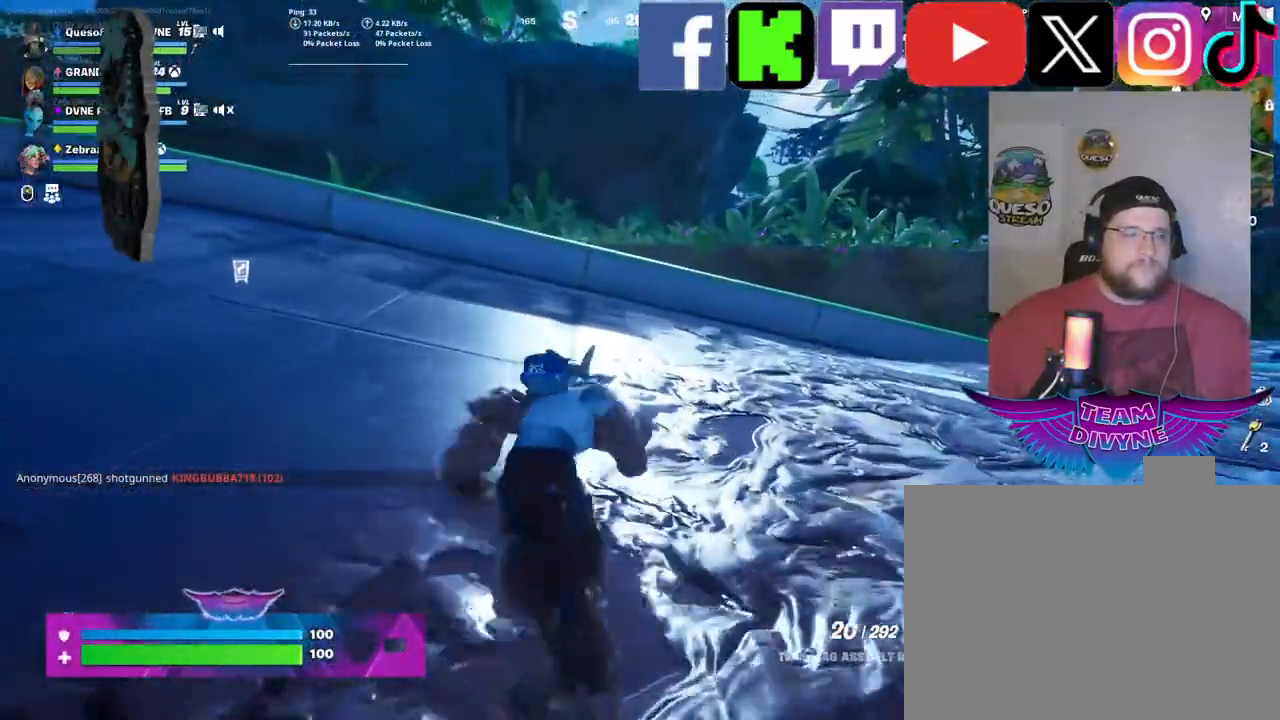
{"keys": ["ctrl", "w"], "mouse": [], "mouse_move": "still", "events": [[184, "ctrl", "down"]]}
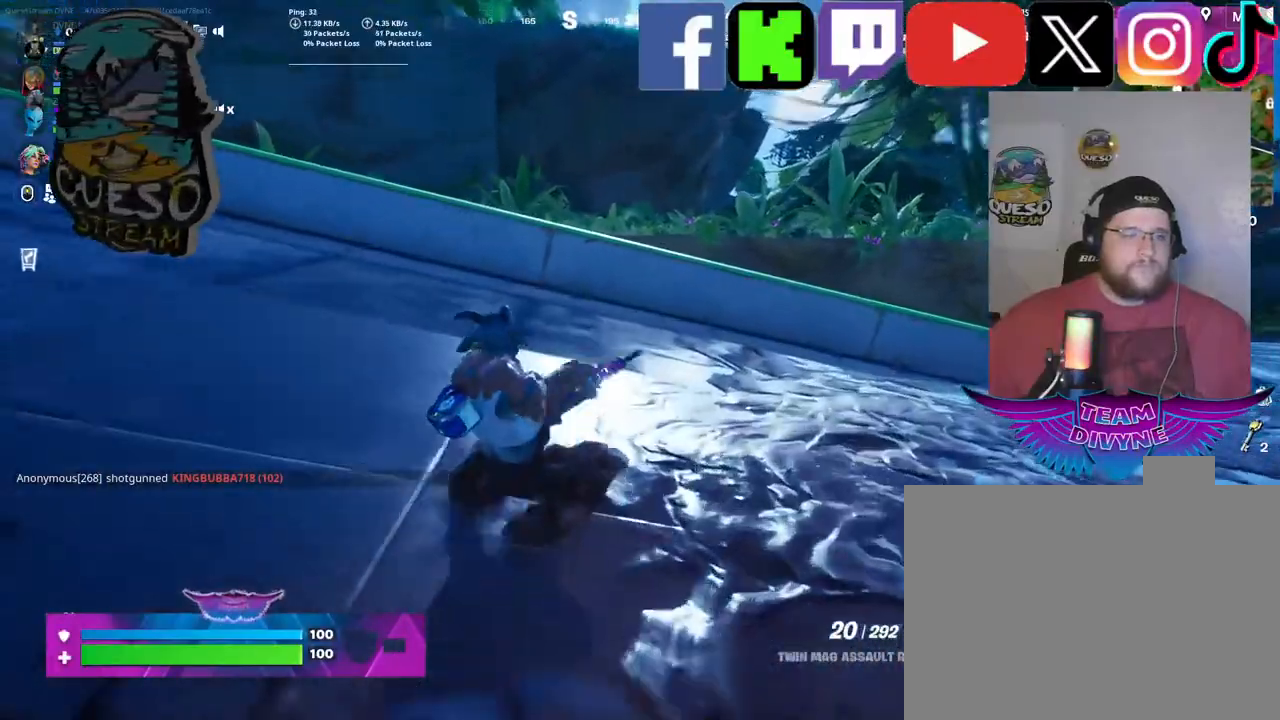
{"keys": ["space", "w"], "mouse": [], "mouse_move": "still", "events": [[50, "ctrl", "up"], [384, "space", "down"]]}
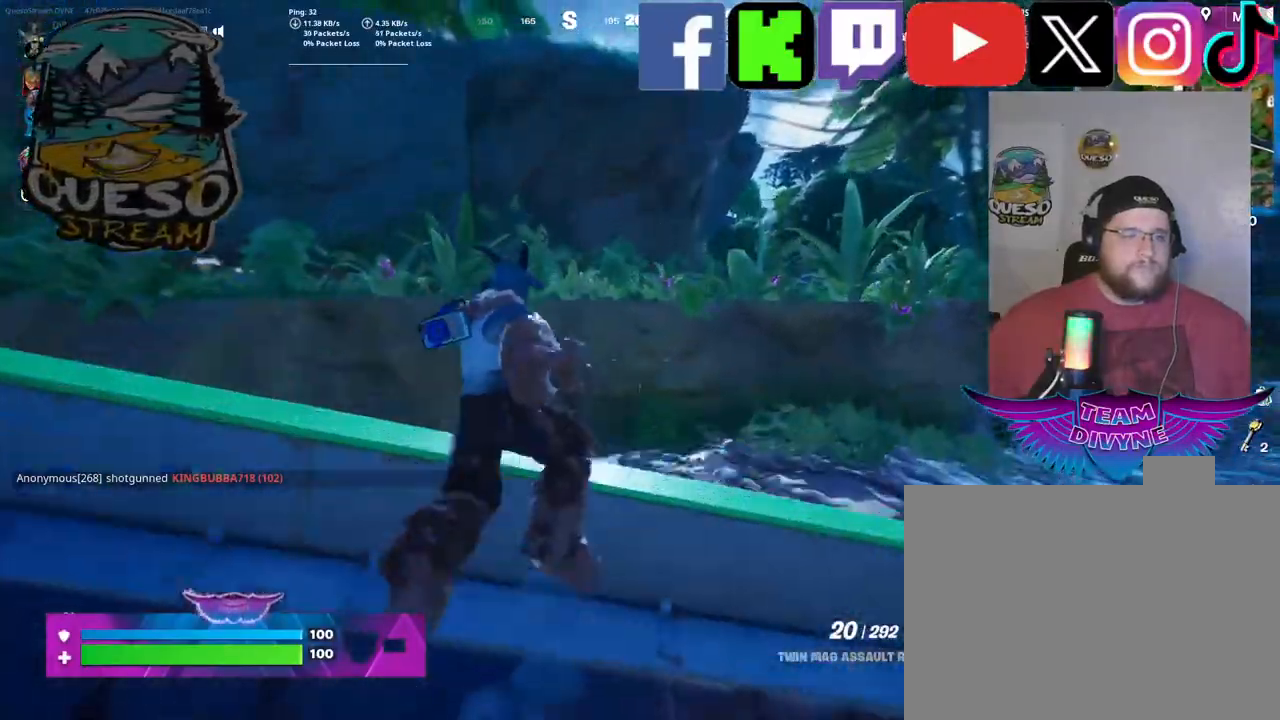
{"keys": ["space", "w"], "mouse": [], "mouse_move": "still", "events": []}
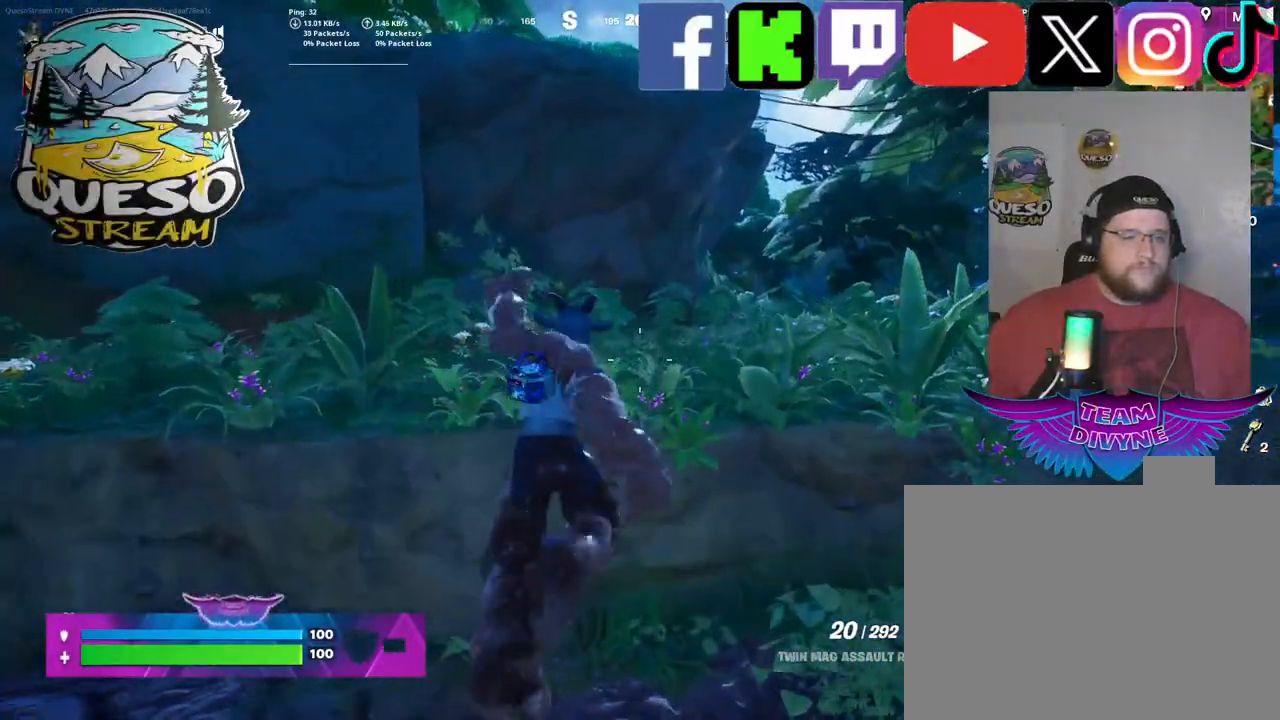
{"keys": ["space", "w"], "mouse": [], "mouse_move": "still", "events": [[34, "space", "up"], [84, "w", "up"], [217, "w", "down"], [500, "space", "down"]]}
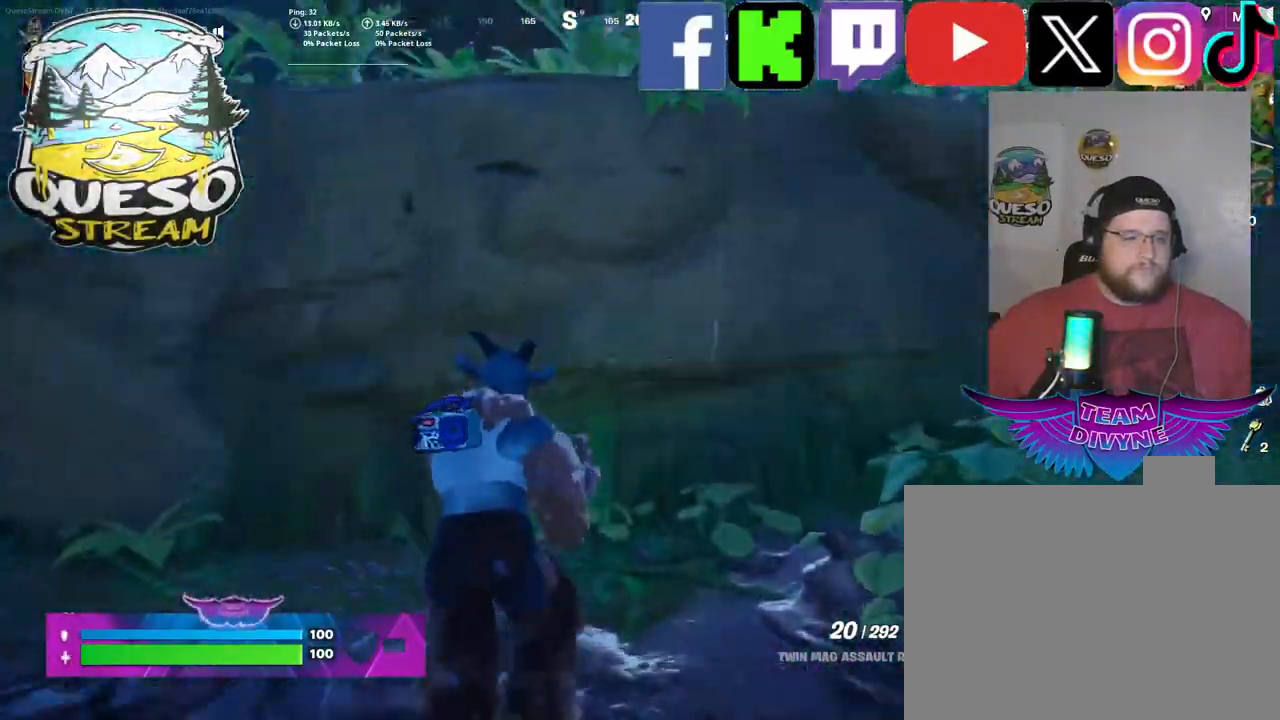
{"keys": ["space", "w"], "mouse": [], "mouse_move": "still", "events": []}
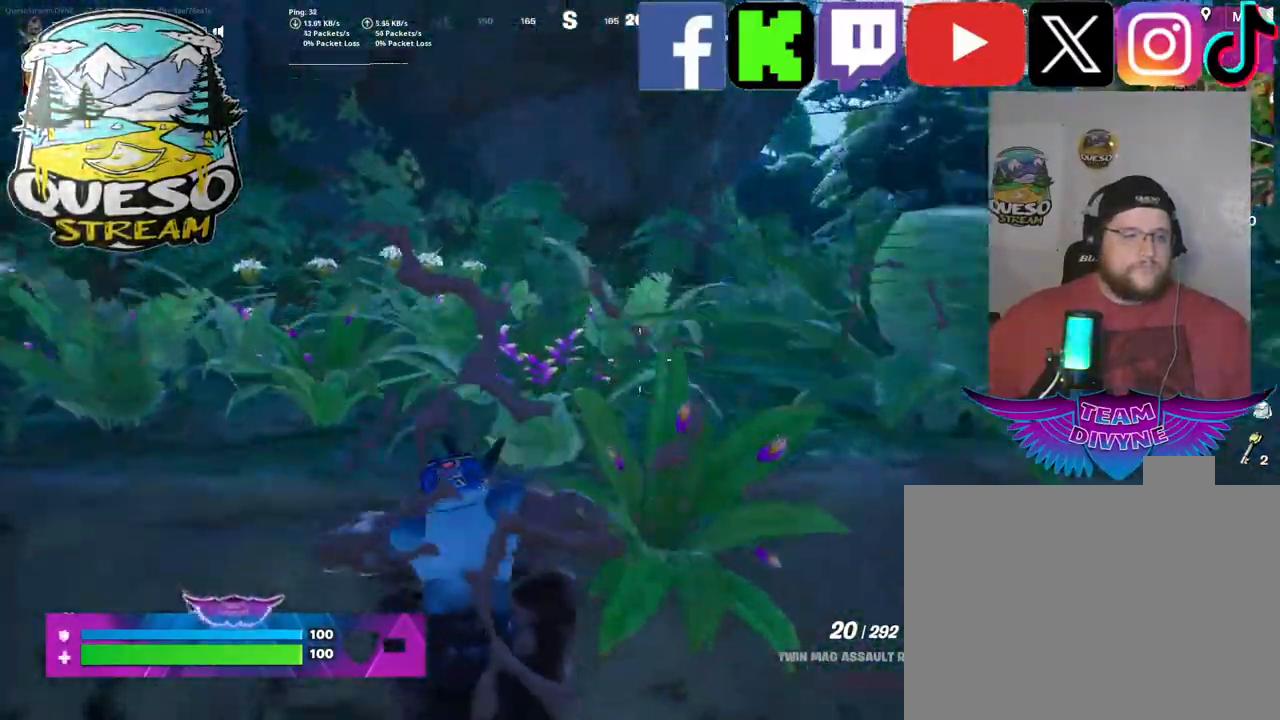
{"keys": ["w"], "mouse": [], "mouse_move": "still", "events": [[167, "space", "up"]]}
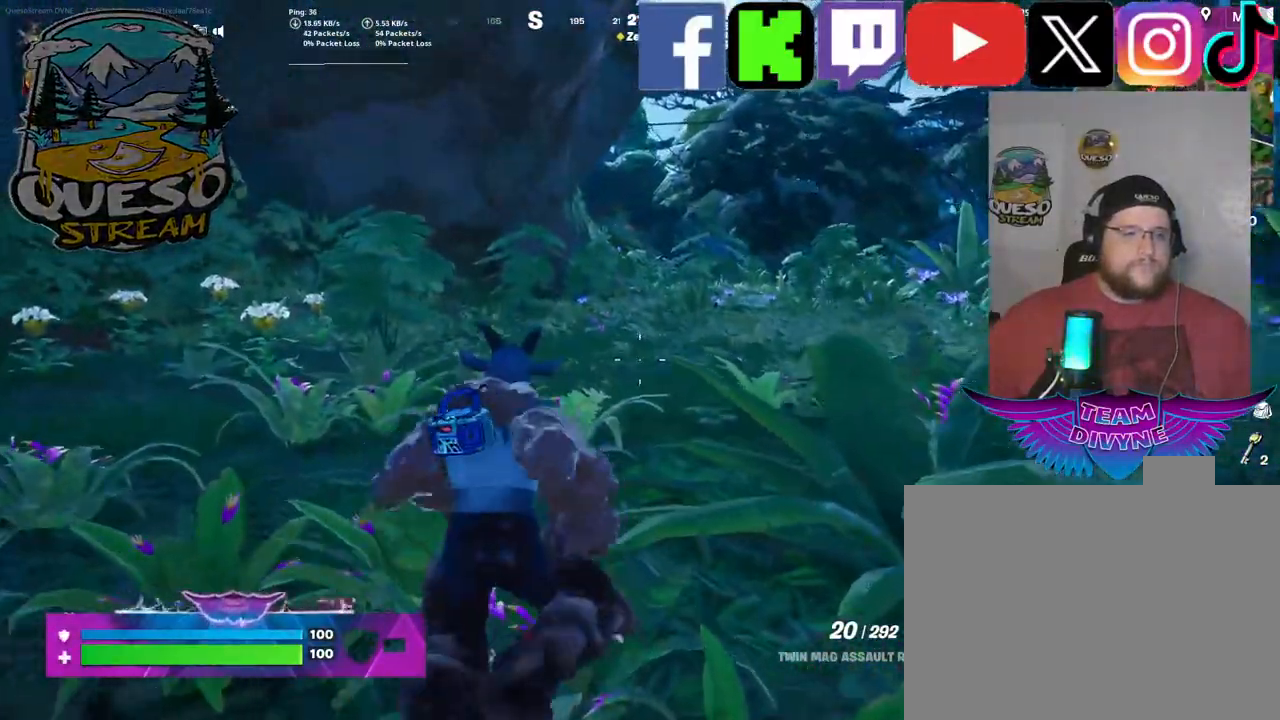
{"keys": ["w"], "mouse": [], "mouse_move": "still", "events": [[217, "shift", "down"], [417, "shift", "up"]]}
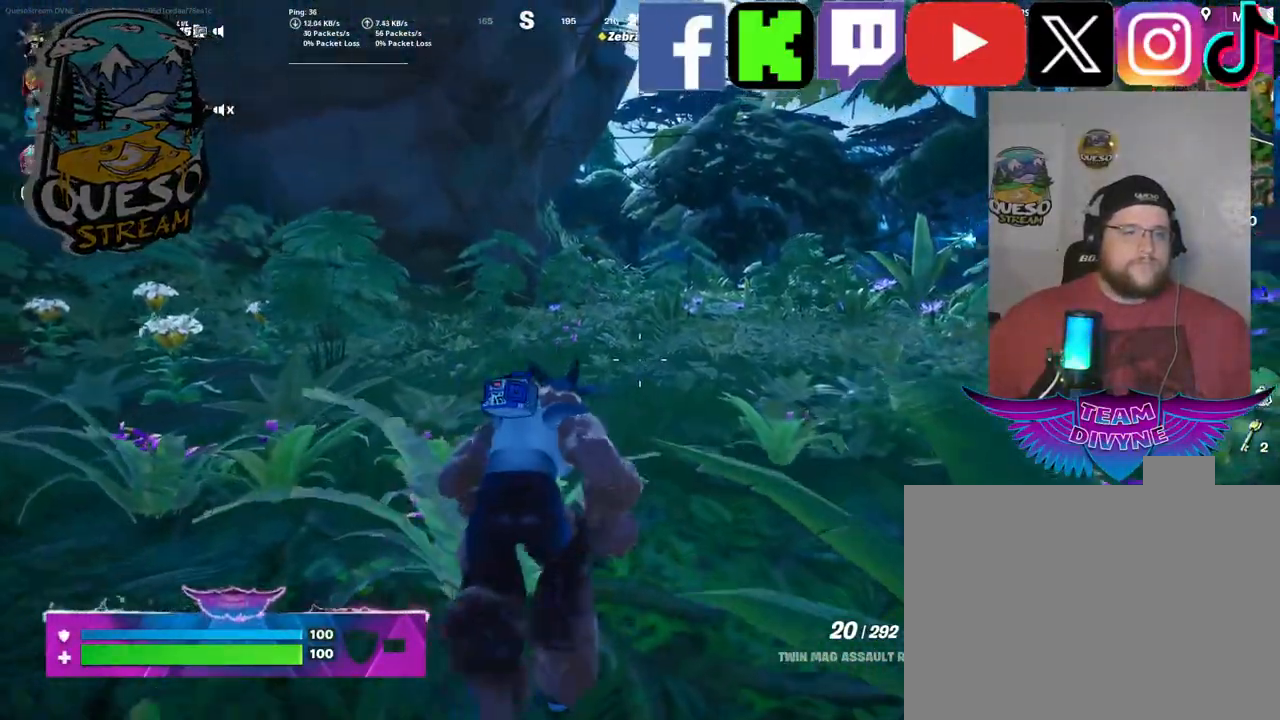
{"keys": ["ctrl", "w"], "mouse": [], "mouse_move": "still", "events": [[384, "ctrl", "down"]]}
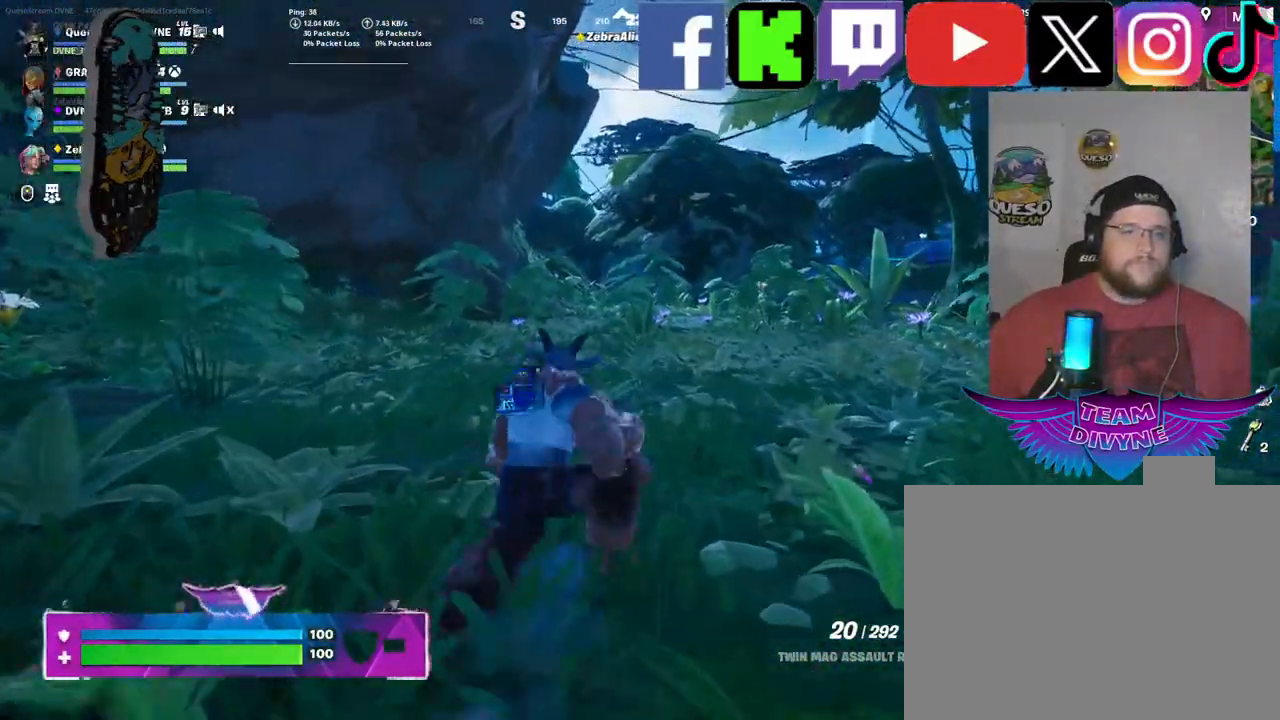
{"keys": ["w"], "mouse": [], "mouse_move": "still", "events": [[434, "ctrl", "up"]]}
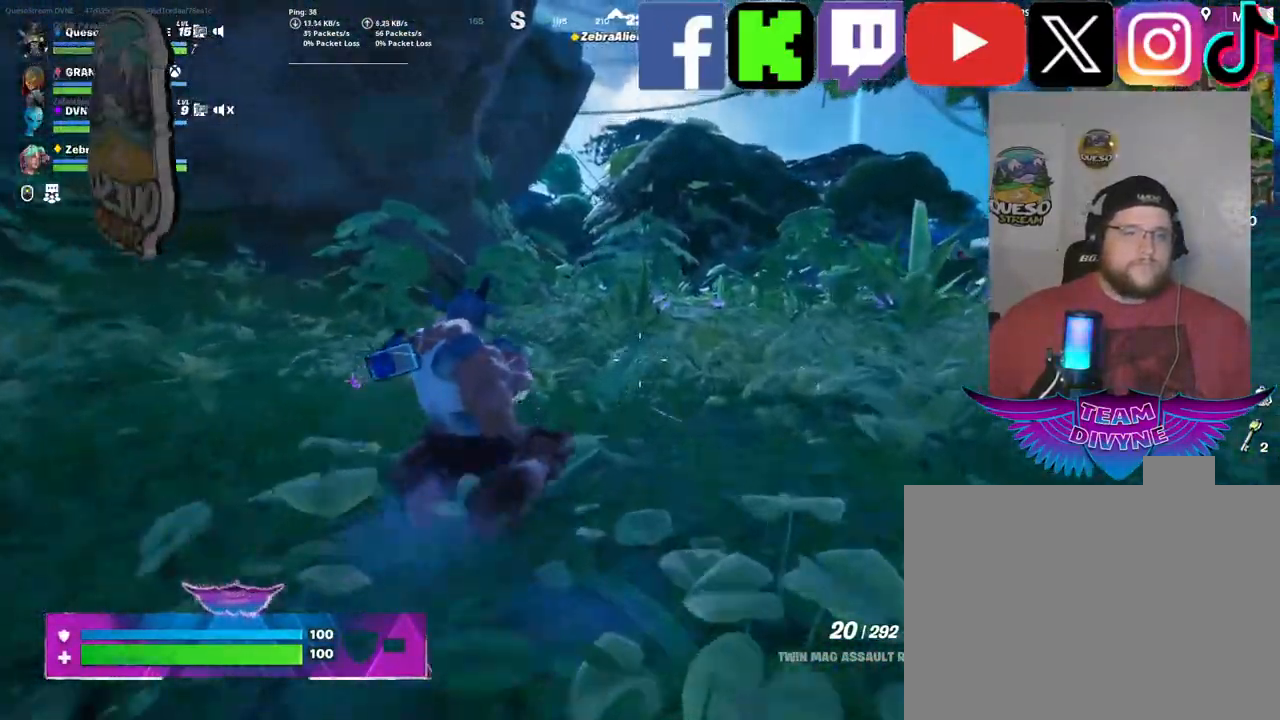
{"keys": ["w"], "mouse": [], "mouse_move": "still", "events": []}
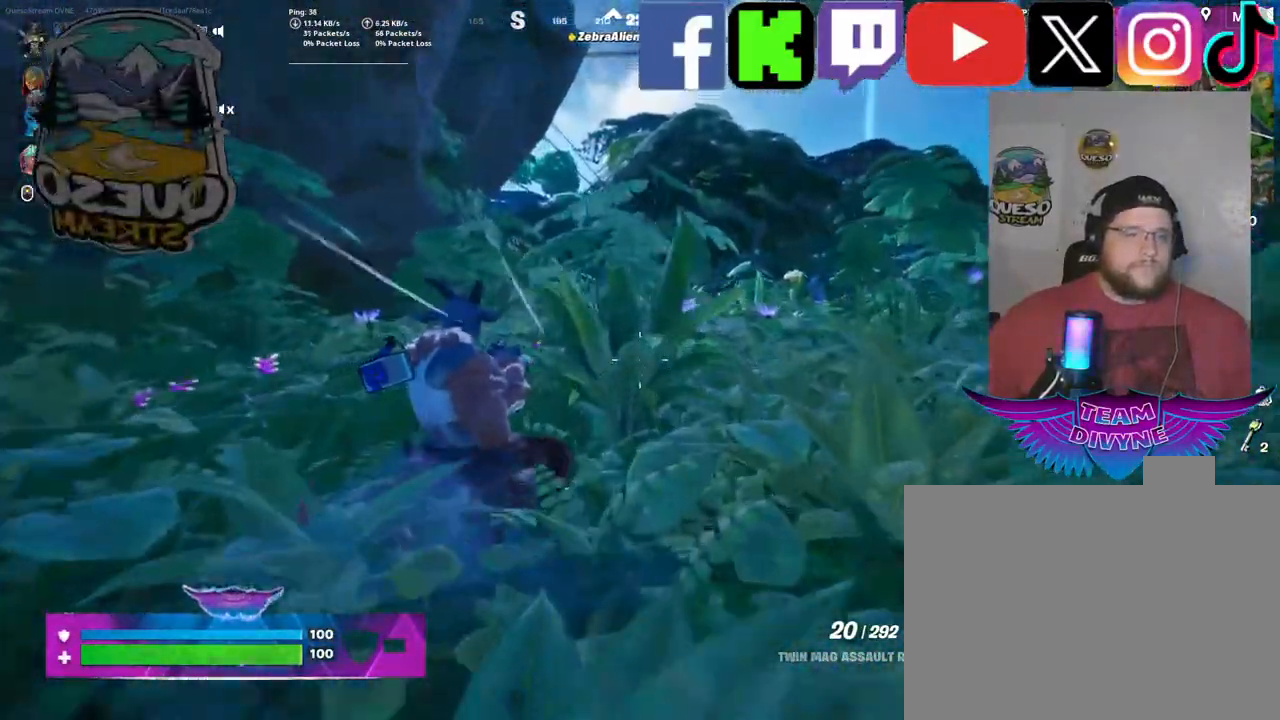
{"keys": ["w"], "mouse": [], "mouse_move": "still", "events": []}
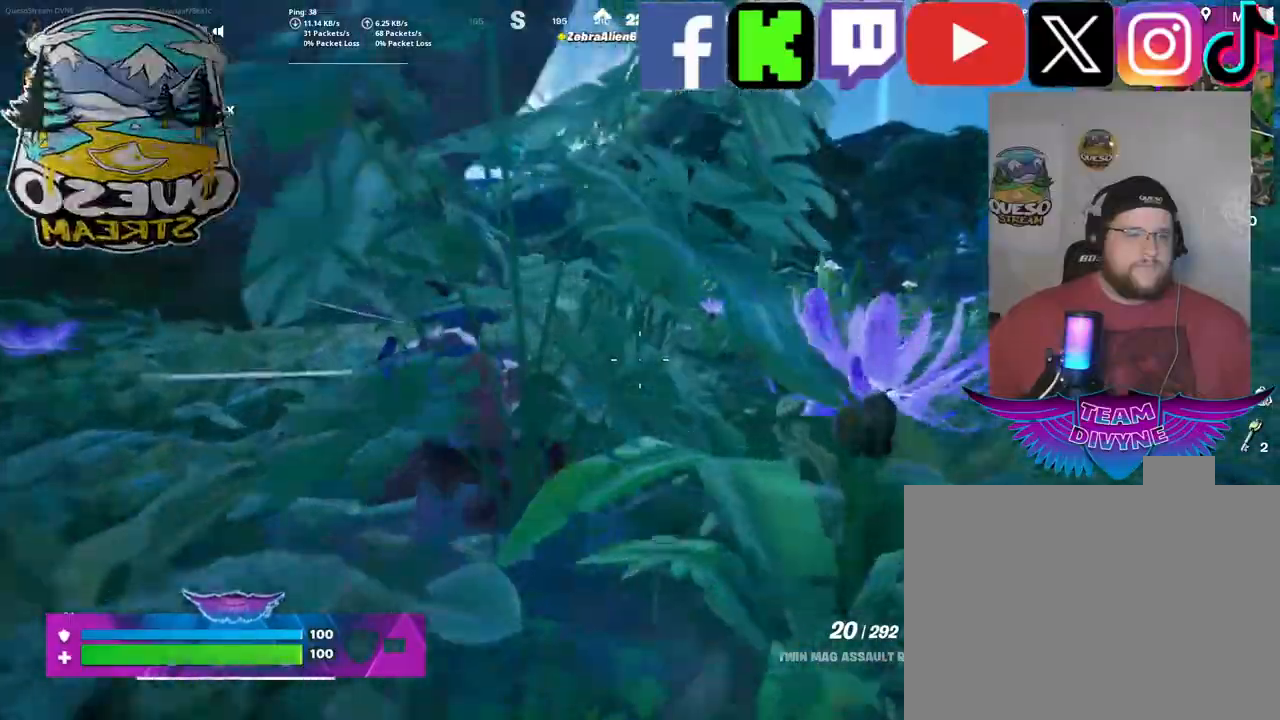
{"keys": ["w"], "mouse": [], "mouse_move": "still", "events": [[200, "ctrl", "down"], [434, "ctrl", "up"]]}
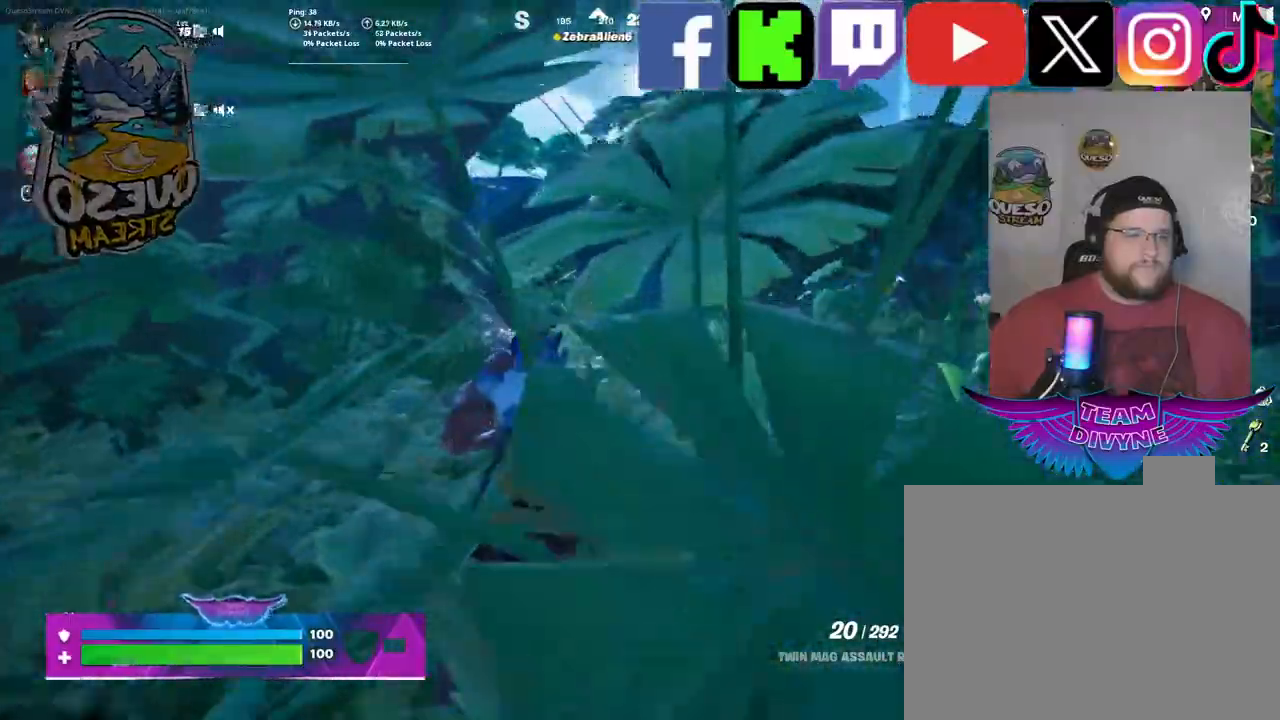
{"keys": ["ctrl", "w"], "mouse": [], "mouse_move": "still", "events": [[267, "ctrl", "down"]]}
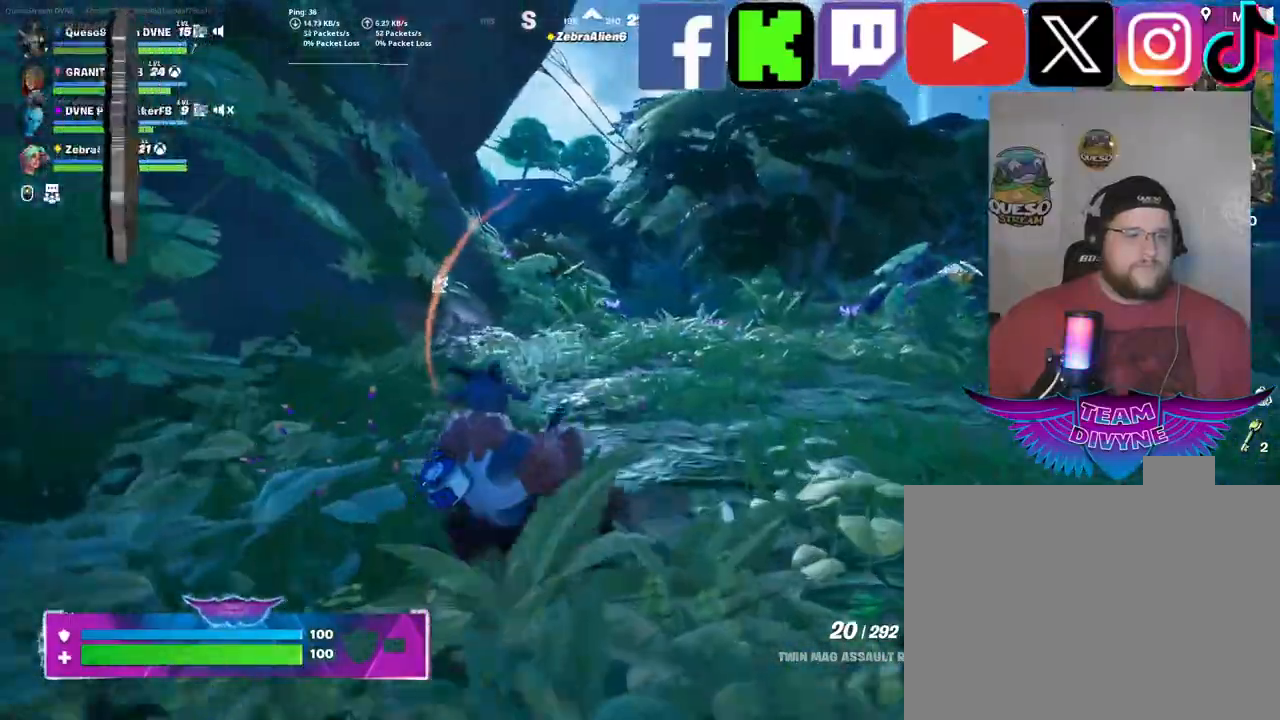
{"keys": ["ctrl", "w"], "mouse": [], "mouse_move": "still", "events": []}
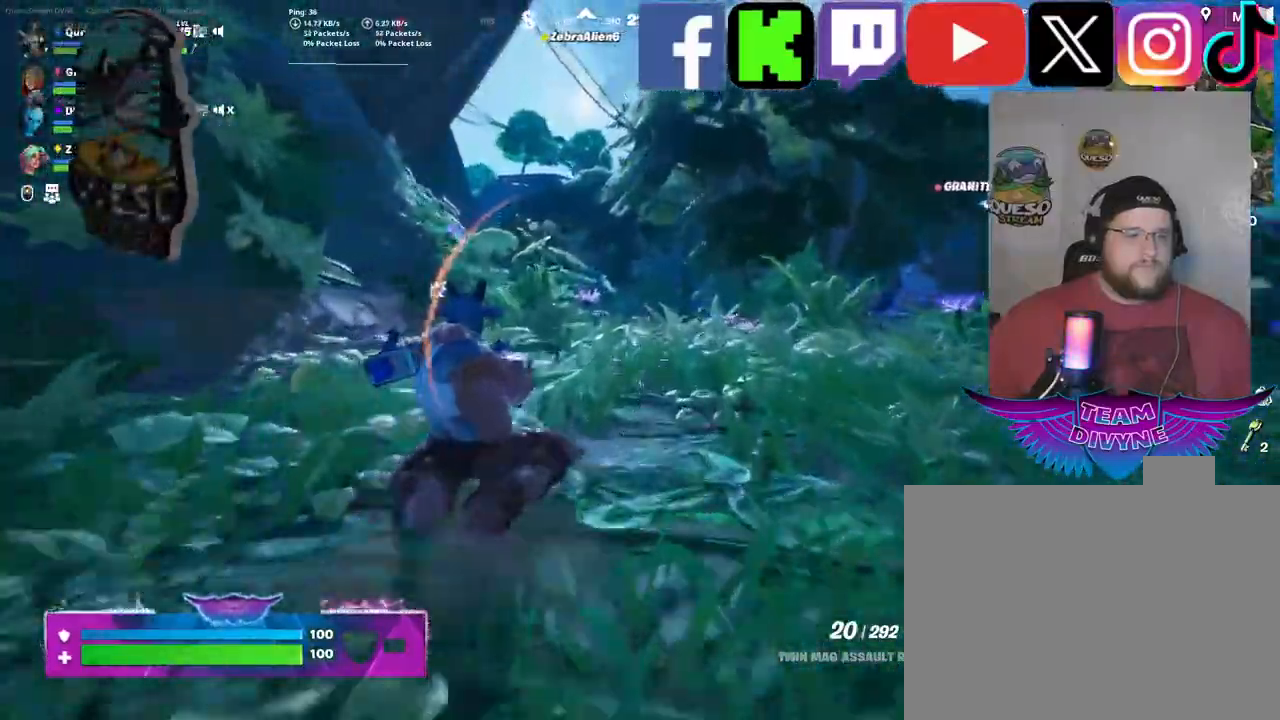
{"keys": ["w"], "mouse": [], "mouse_move": "still", "events": [[167, "ctrl", "up"]]}
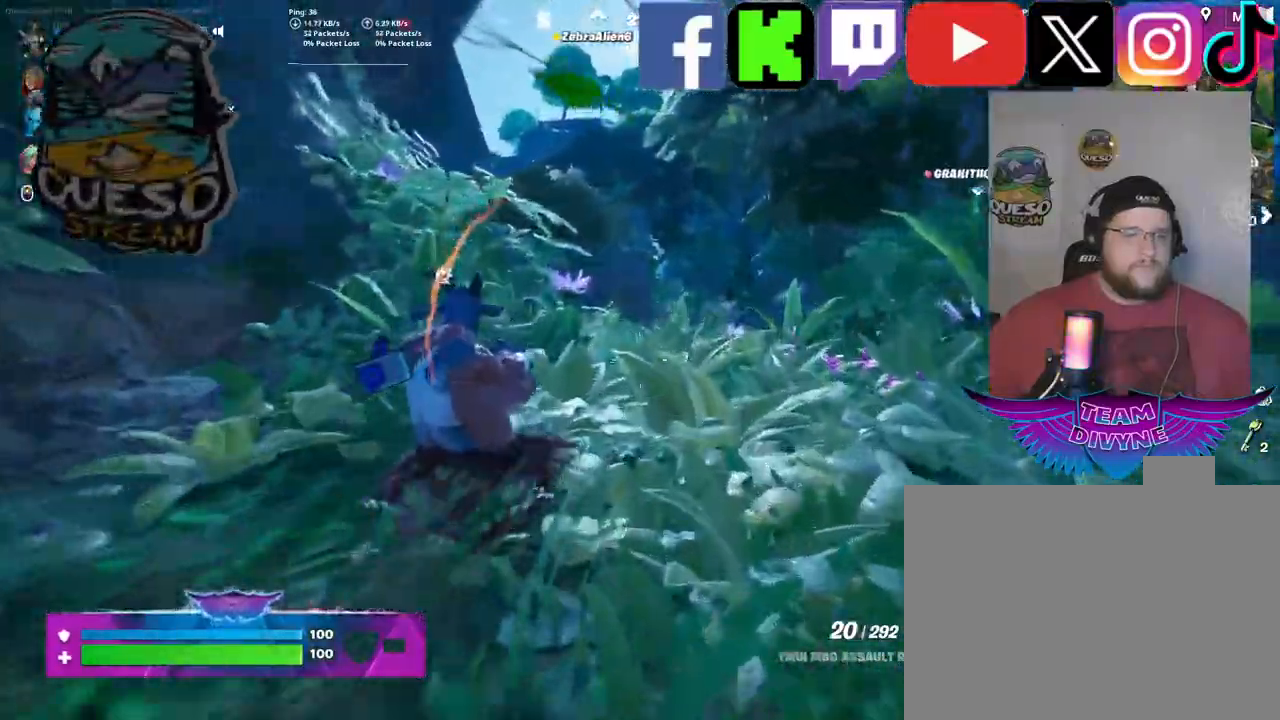
{"keys": ["w"], "mouse": [], "mouse_move": "still", "events": [[317, "ctrl", "down"], [450, "ctrl", "up"]]}
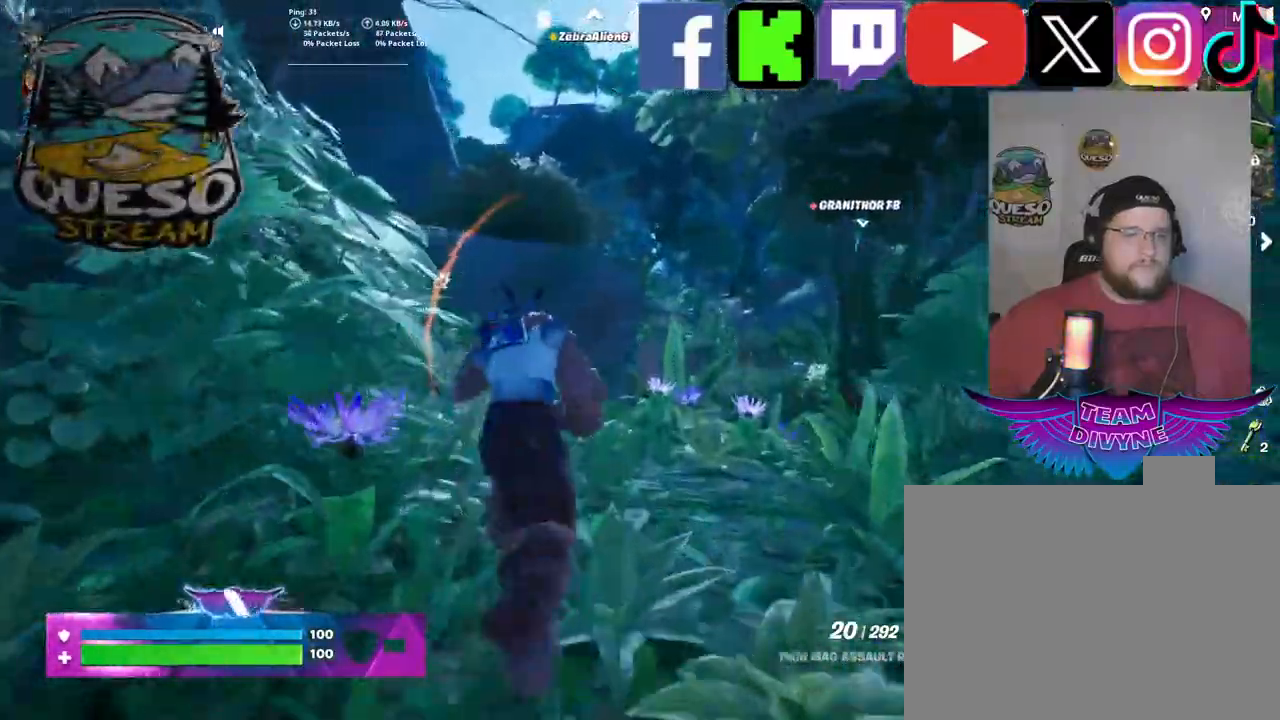
{"keys": ["ctrl", "w"], "mouse": [], "mouse_move": "still", "events": [[417, "ctrl", "down"]]}
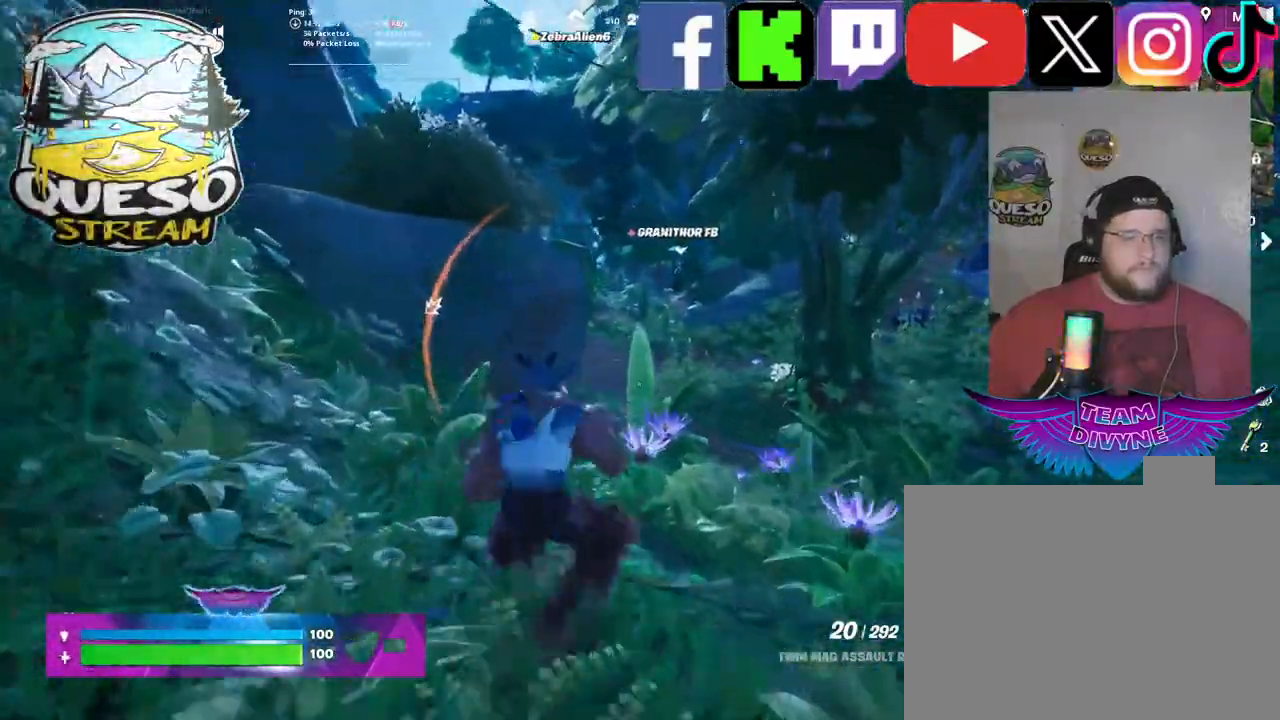
{"keys": ["ctrl", "w"], "mouse": [], "mouse_move": "still", "events": []}
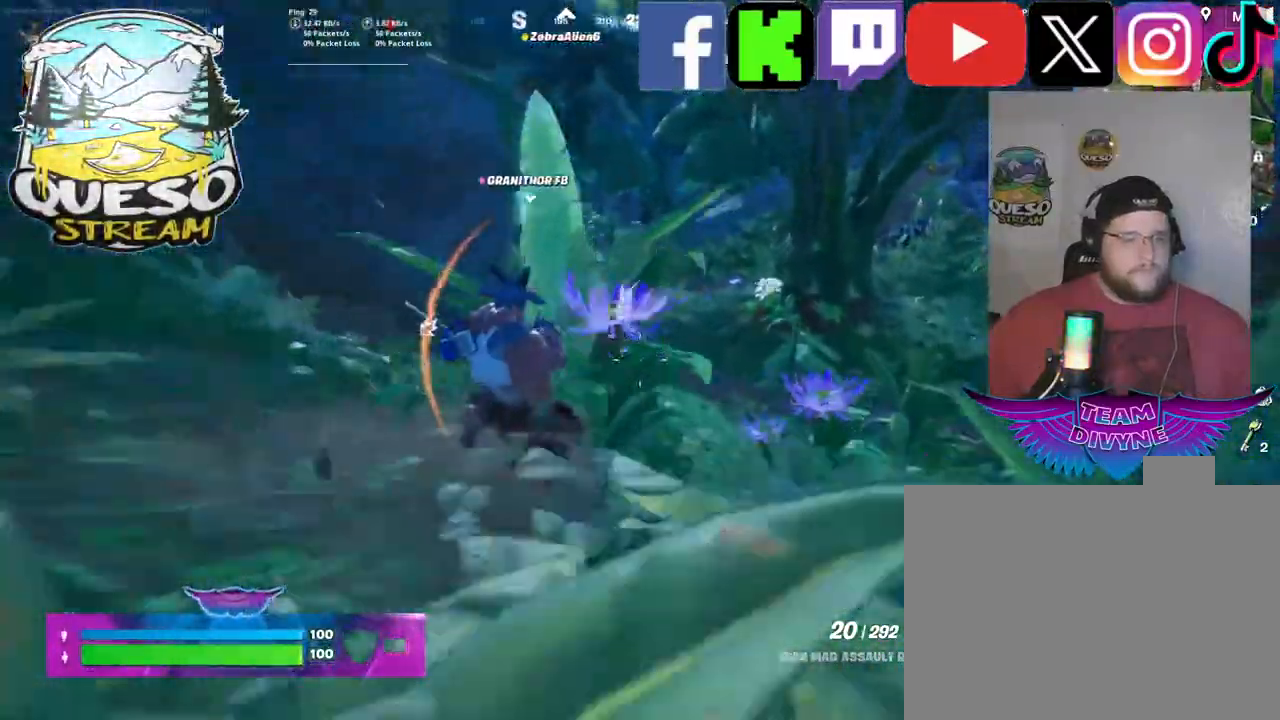
{"keys": ["w"], "mouse": [], "mouse_move": "left", "events": [[84, "ctrl", "up"]]}
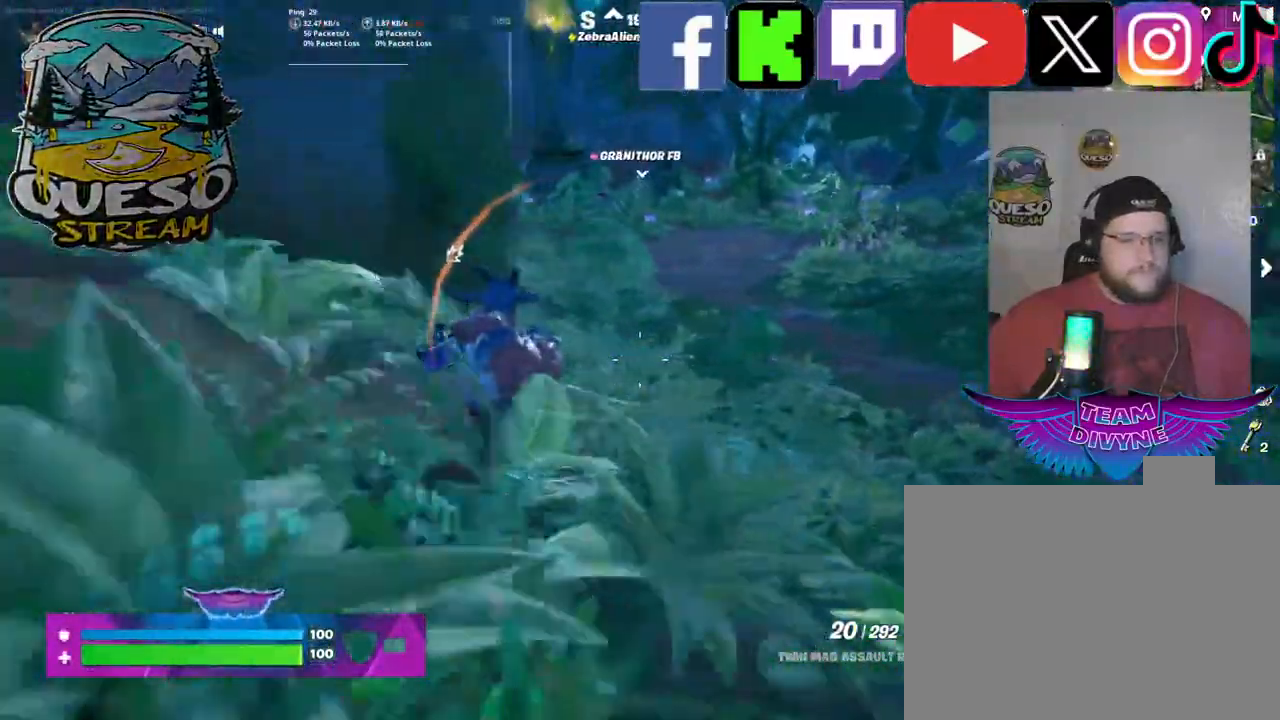
{"keys": ["ctrl", "w"], "mouse": [], "mouse_move": "up-left", "events": [[384, "ctrl", "down"]]}
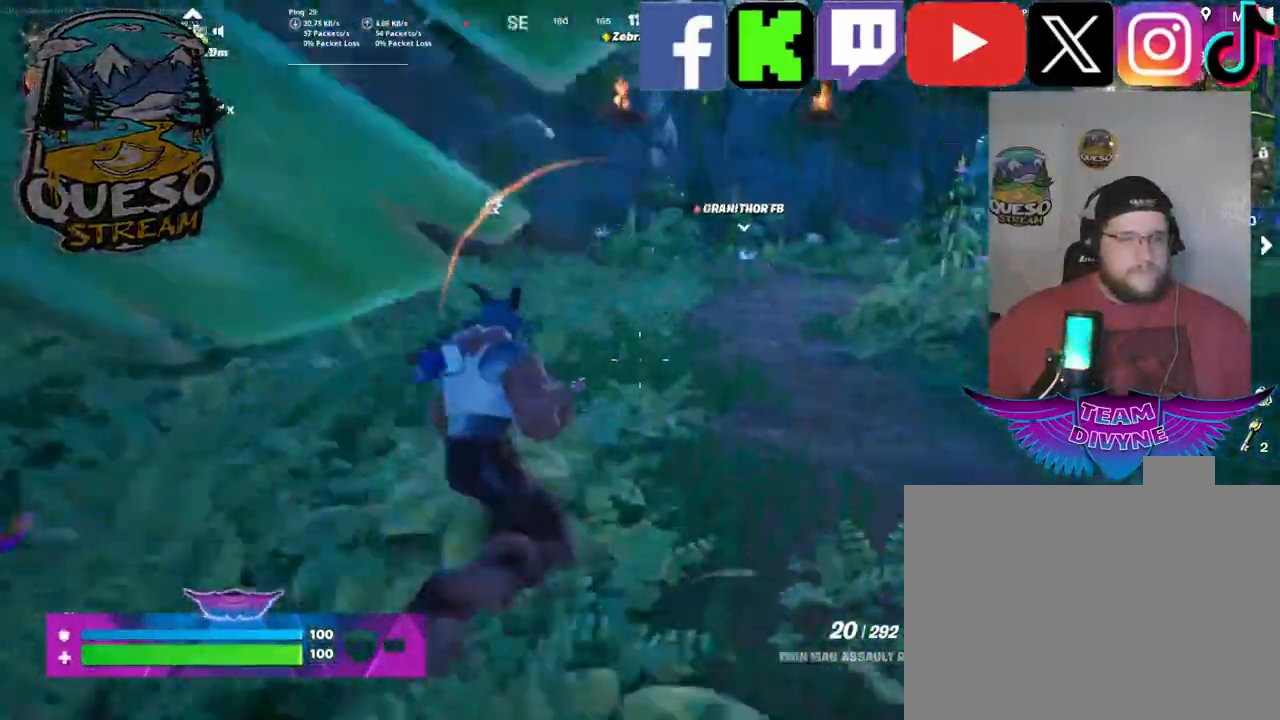
{"keys": ["w"], "mouse": [], "mouse_move": "right", "events": [[67, "ctrl", "up"]]}
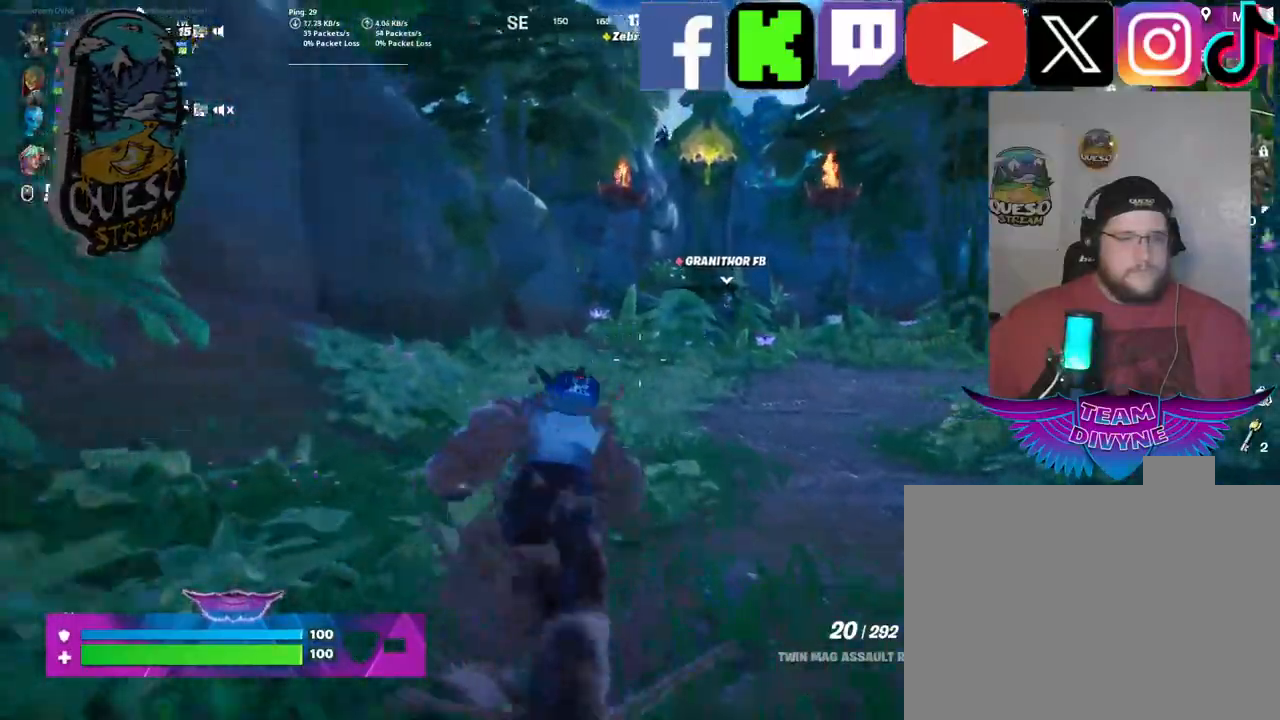
{"keys": ["w"], "mouse": [], "mouse_move": "still", "events": [[34, "ctrl", "down"], [267, "ctrl", "up"]]}